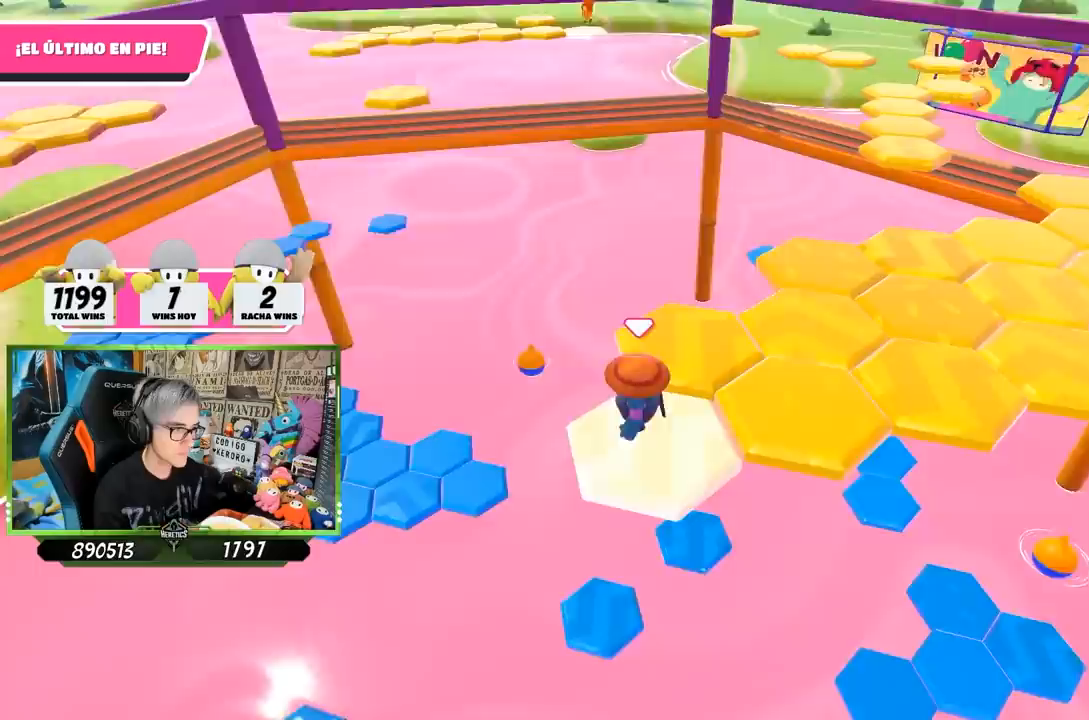
Gameplay with a controller (PlayStation layout); each line is a JSON object with the inputs held at the frame after it. "events" lists button and stick changes between this image and that frame as [ms after this image, input, new state], when the widget could be followed in between.
{"buttons": ["CROSS"], "left_stick": "right", "right_stick": "center", "events": [[133, "left_stick", "right"], [367, "CROSS", "down"]]}
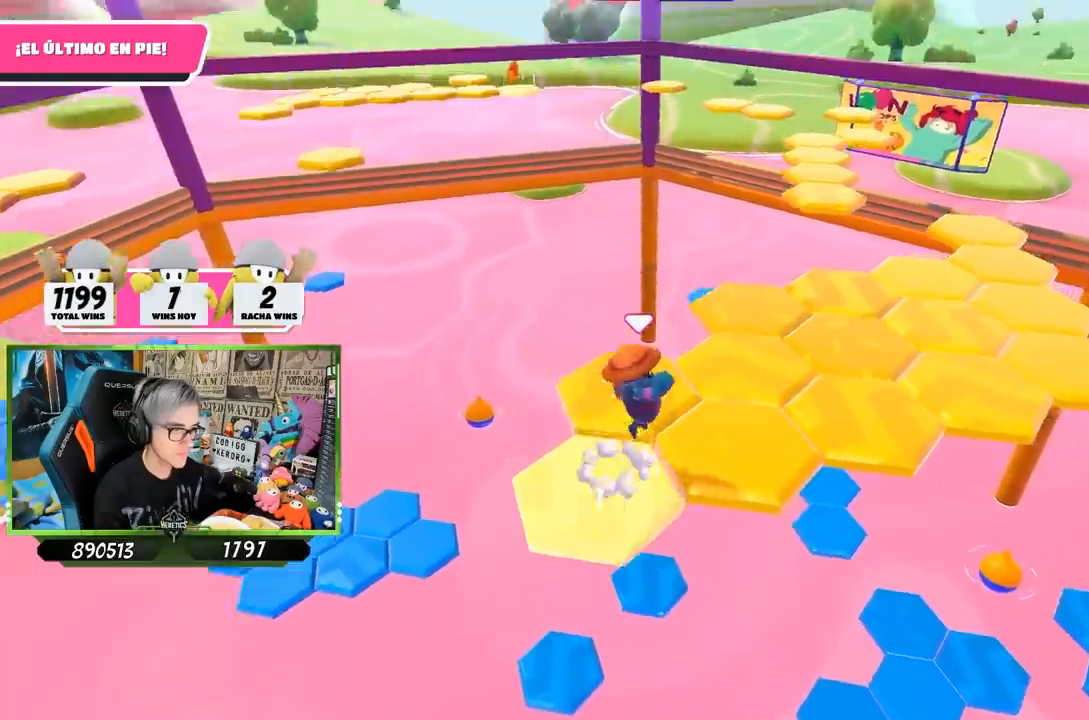
{"buttons": [], "left_stick": "center", "right_stick": "up-left", "events": [[67, "CROSS", "up"], [200, "left_stick", "center"], [267, "left_stick", "down-left"], [300, "right_stick", "up-left"], [500, "left_stick", "center"]]}
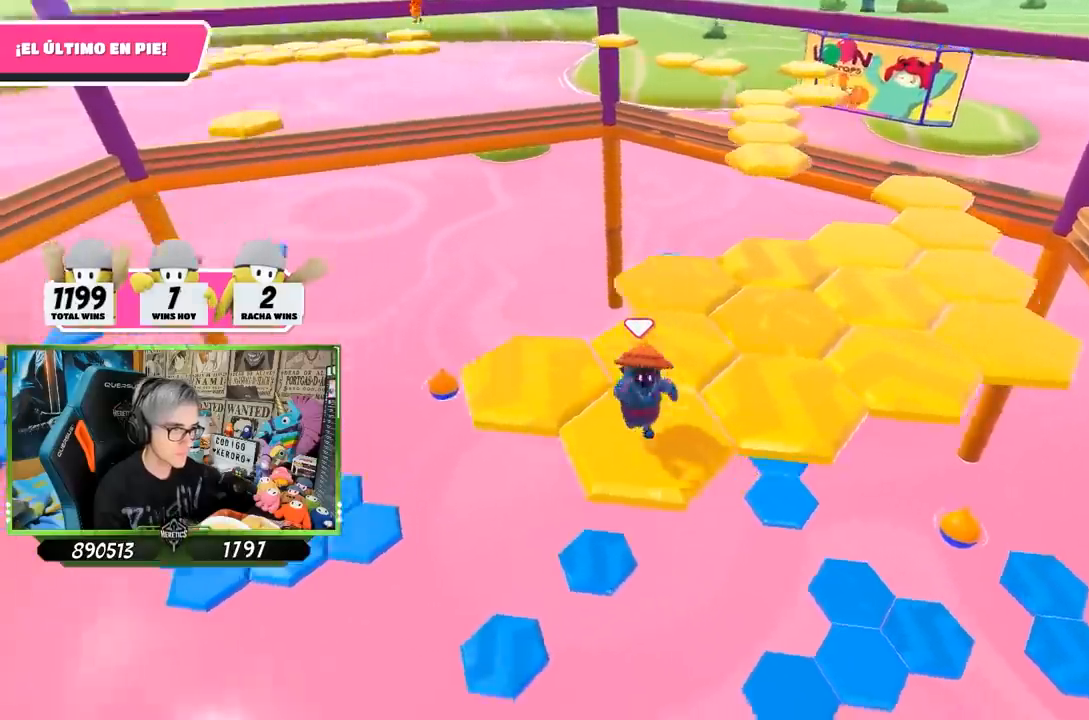
{"buttons": ["CROSS"], "left_stick": "right", "right_stick": "center", "events": [[67, "right_stick", "center"], [317, "left_stick", "up"], [367, "left_stick", "up-right"], [467, "left_stick", "right"], [483, "CROSS", "down"]]}
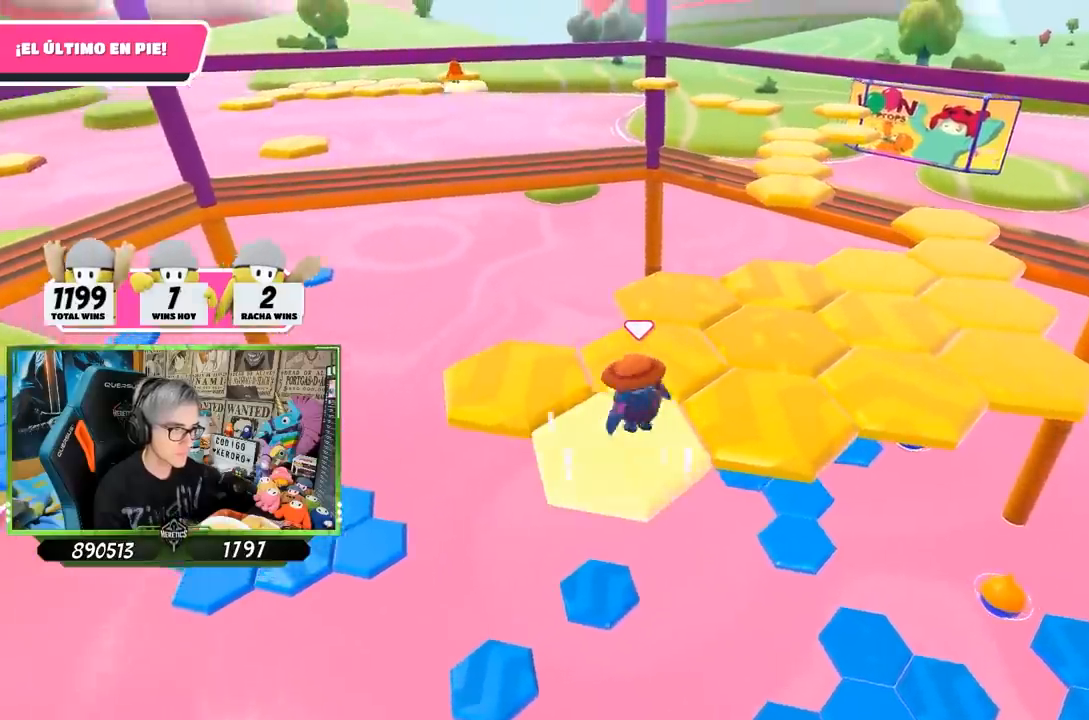
{"buttons": [], "left_stick": "down-left", "right_stick": "down", "events": [[200, "CROSS", "up"], [400, "left_stick", "down-left"], [483, "right_stick", "down"]]}
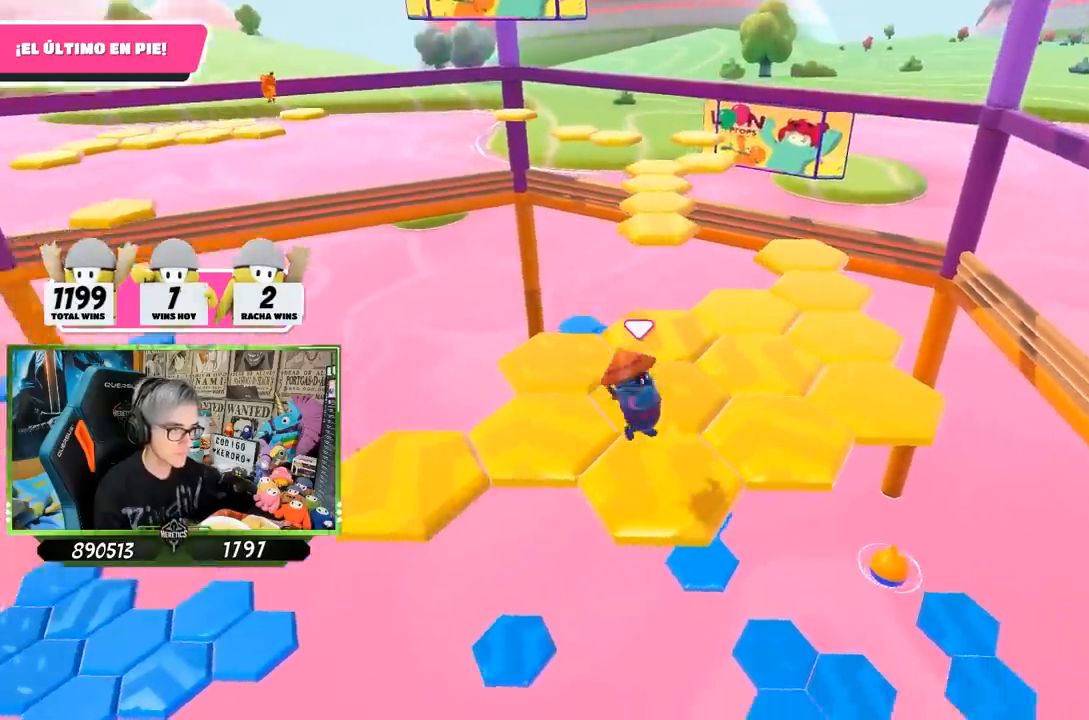
{"buttons": [], "left_stick": "up-right", "right_stick": "center", "events": [[100, "left_stick", "center"], [300, "right_stick", "center"], [383, "left_stick", "up-right"]]}
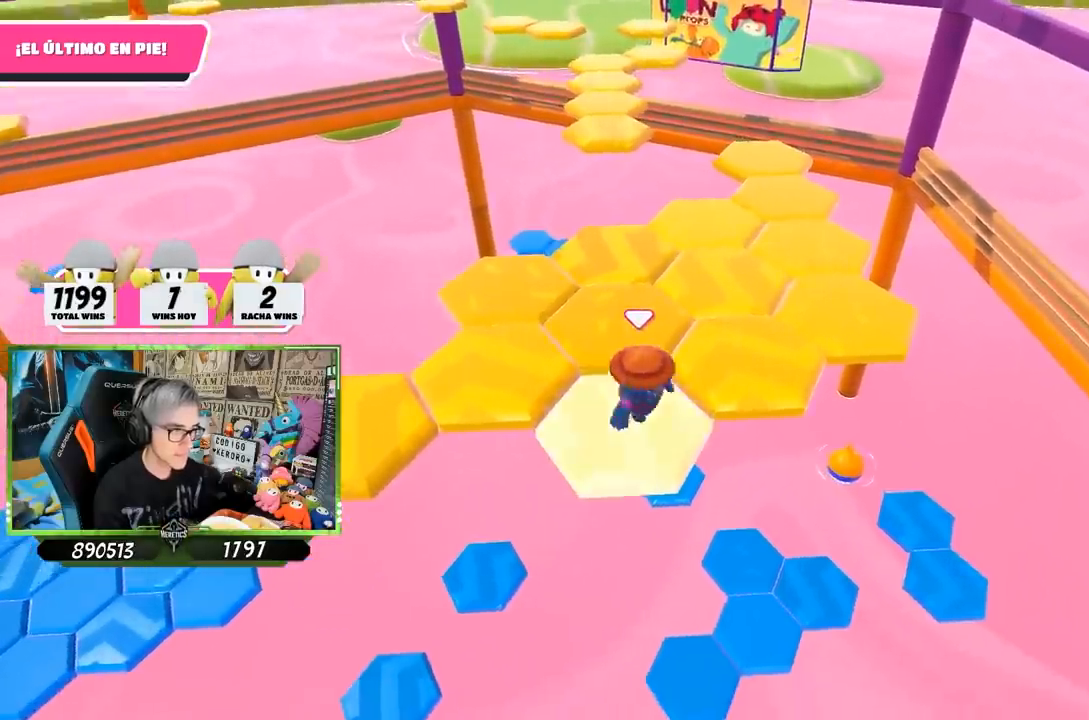
{"buttons": [], "left_stick": "down-left", "right_stick": "center", "events": [[150, "CROSS", "down"], [333, "CROSS", "up"], [350, "left_stick", "center"], [433, "left_stick", "down-left"]]}
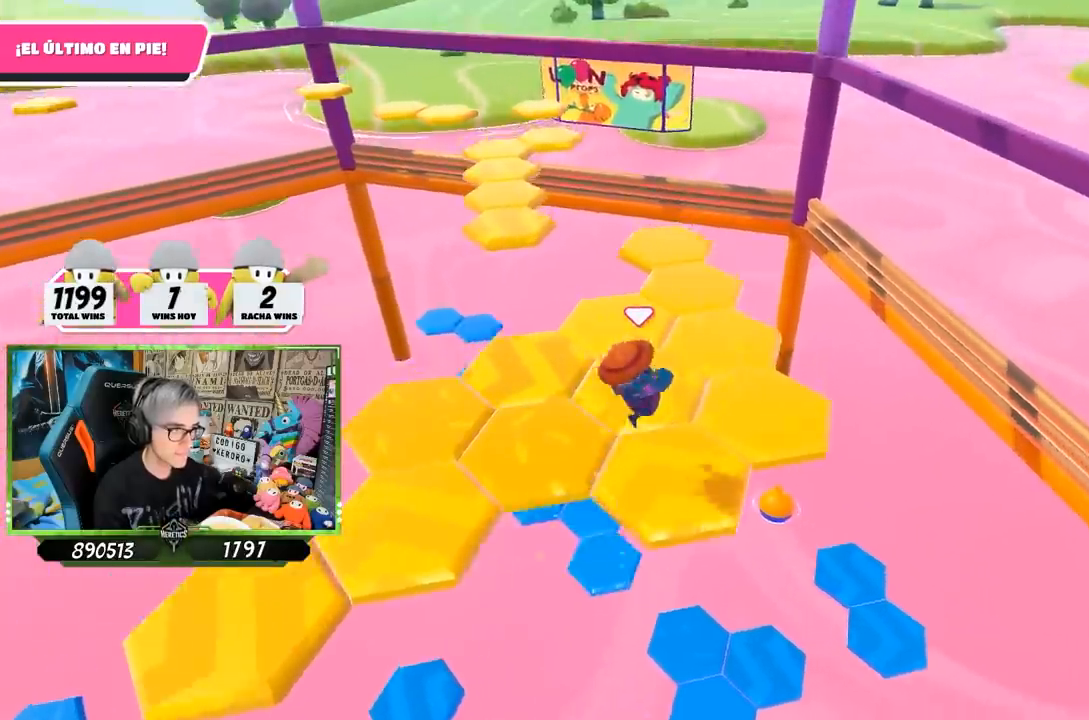
{"buttons": [], "left_stick": "center", "right_stick": "center", "events": [[283, "left_stick", "center"], [333, "right_stick", "down-left"], [433, "right_stick", "center"]]}
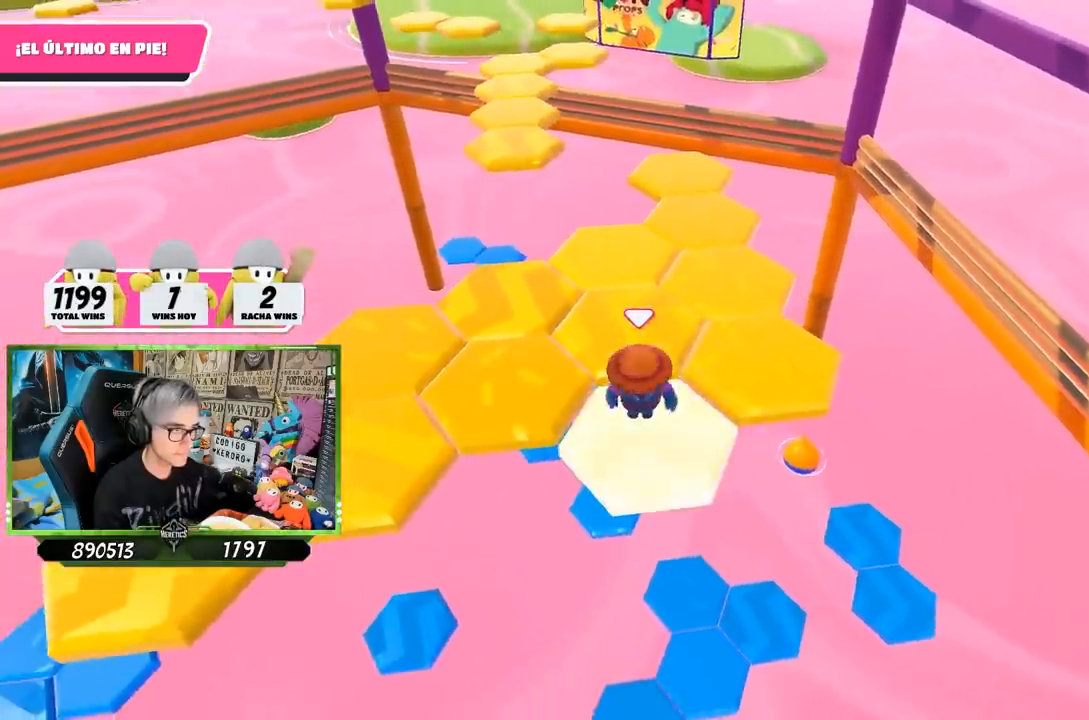
{"buttons": [], "left_stick": "up-right", "right_stick": "center", "events": [[33, "left_stick", "up-right"], [267, "CROSS", "down"], [433, "CROSS", "up"]]}
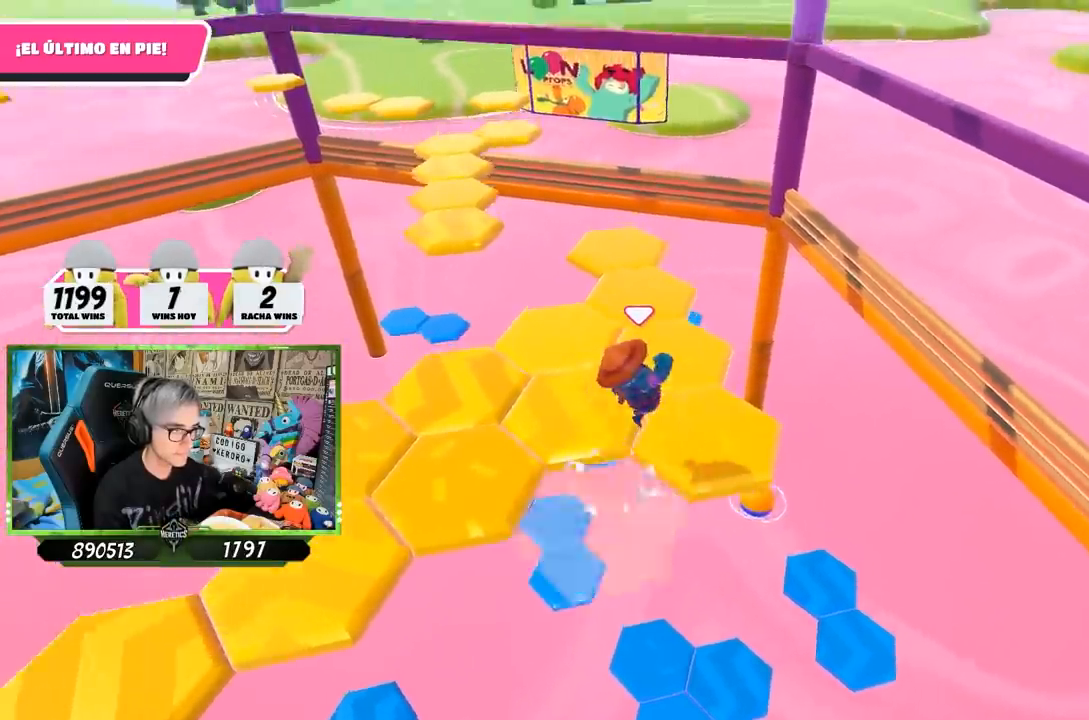
{"buttons": [], "left_stick": "center", "right_stick": "down-left", "events": [[83, "right_stick", "down-left"], [117, "left_stick", "center"], [167, "left_stick", "down-left"], [267, "left_stick", "left"], [400, "left_stick", "center"]]}
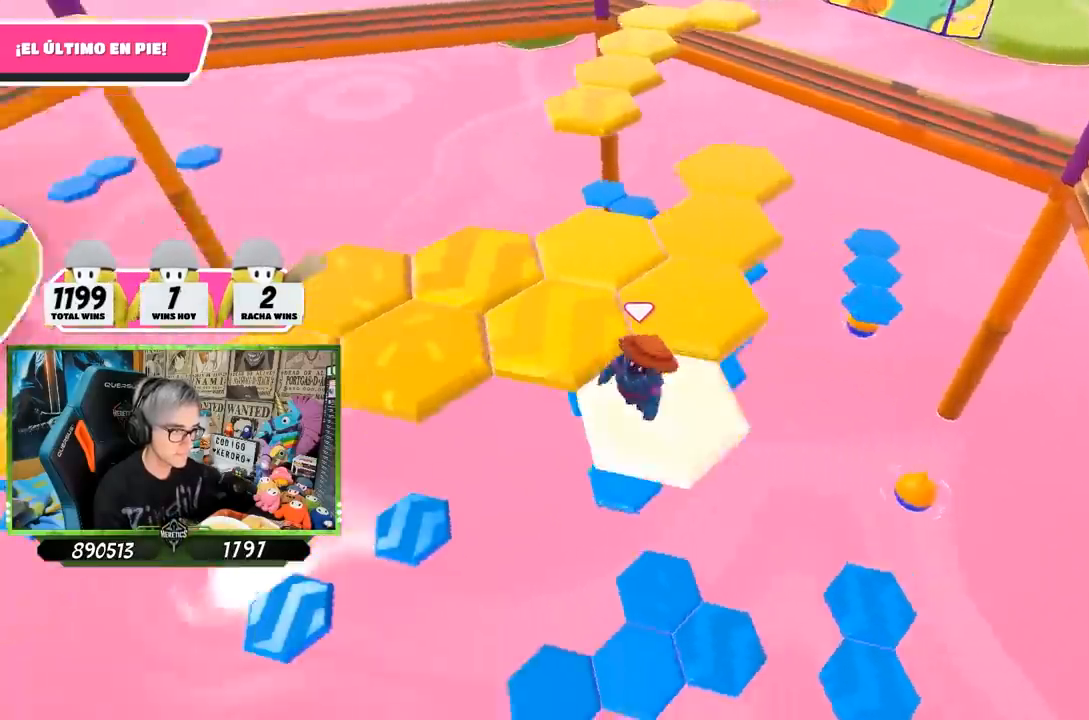
{"buttons": ["CROSS"], "left_stick": "up-left", "right_stick": "center", "events": [[33, "right_stick", "center"], [200, "left_stick", "up-left"], [467, "CROSS", "down"]]}
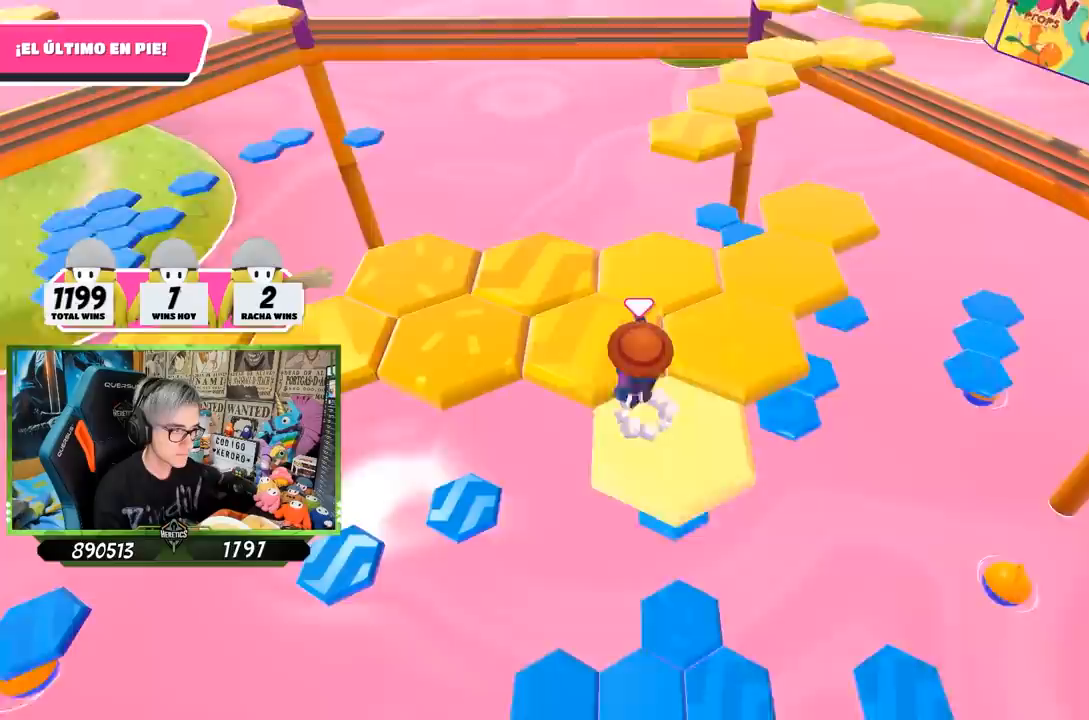
{"buttons": [], "left_stick": "down", "right_stick": "up-right", "events": [[133, "CROSS", "up"], [183, "left_stick", "center"], [283, "left_stick", "down"], [450, "right_stick", "up-right"]]}
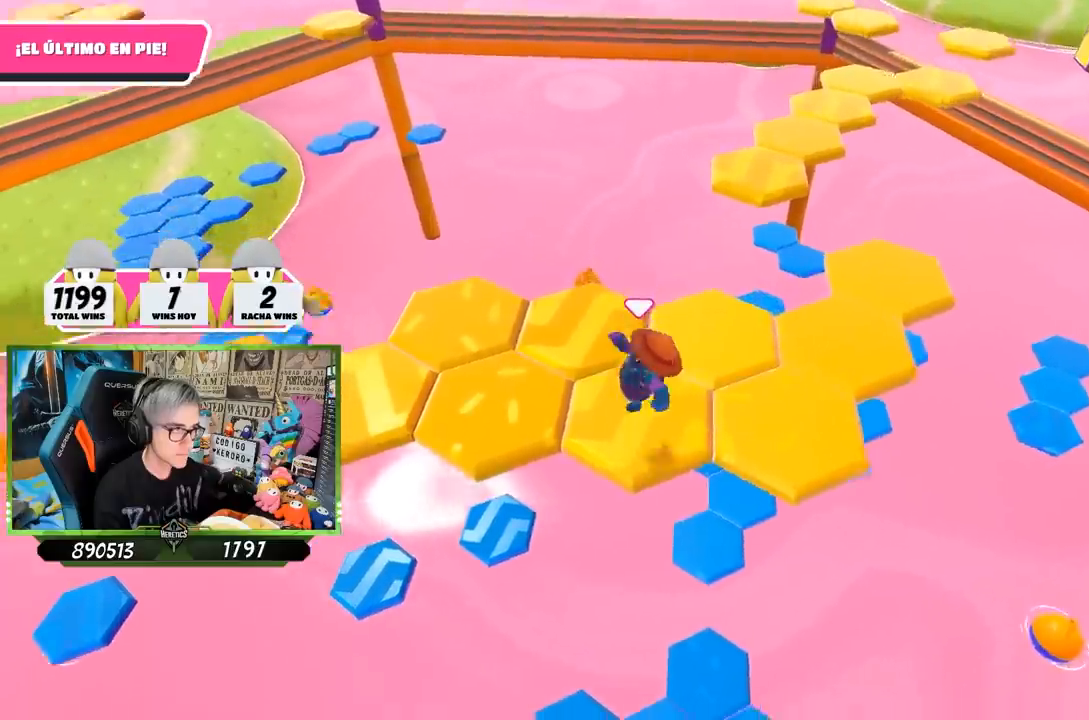
{"buttons": [], "left_stick": "right", "right_stick": "center", "events": [[67, "left_stick", "center"], [150, "right_stick", "center"], [333, "left_stick", "right"]]}
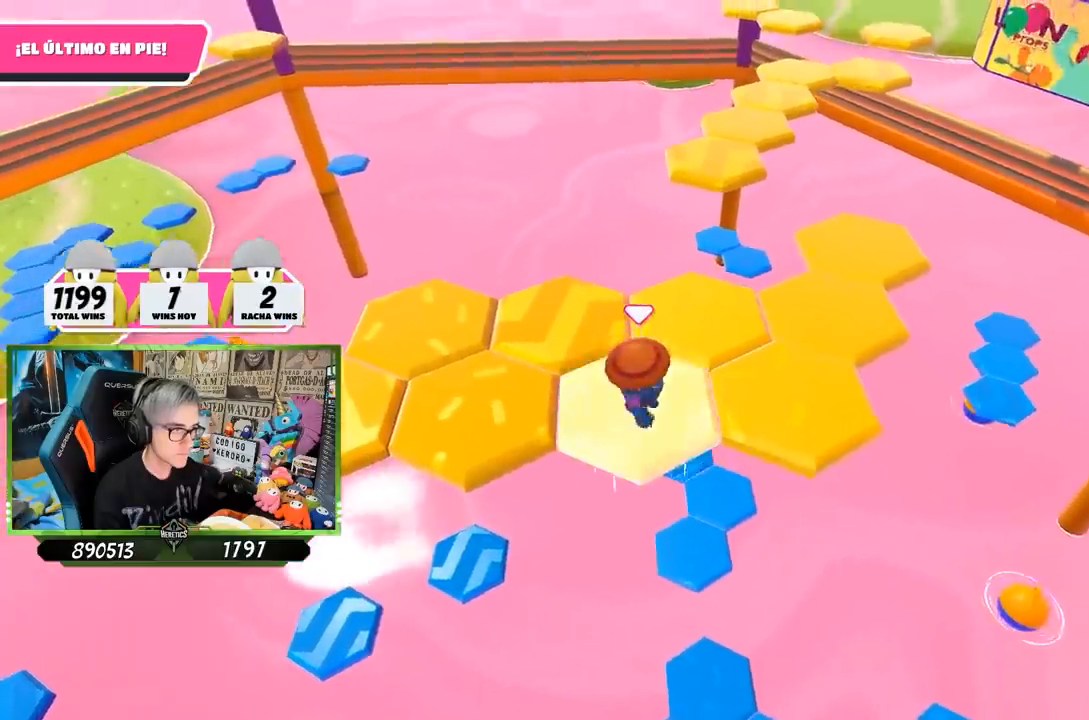
{"buttons": [], "left_stick": "left", "right_stick": "left", "events": [[100, "CROSS", "down"], [267, "CROSS", "up"], [400, "left_stick", "center"], [500, "left_stick", "left"], [500, "right_stick", "left"]]}
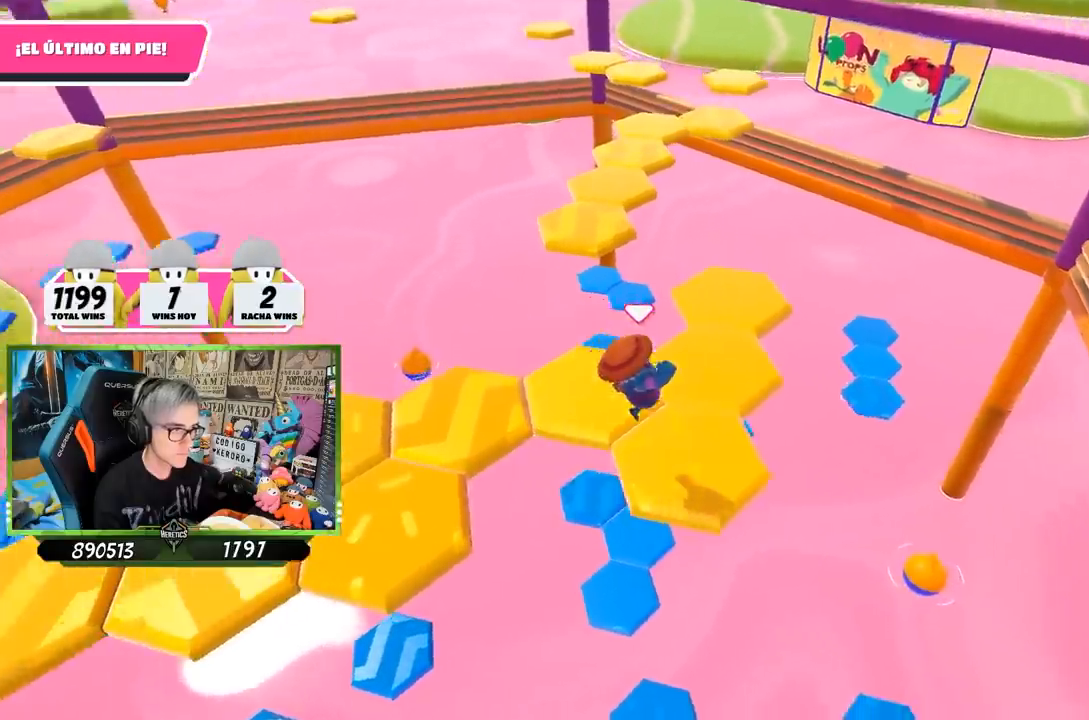
{"buttons": [], "left_stick": "up-right", "right_stick": "center", "events": [[217, "left_stick", "center"], [267, "right_stick", "center"], [467, "left_stick", "up-right"]]}
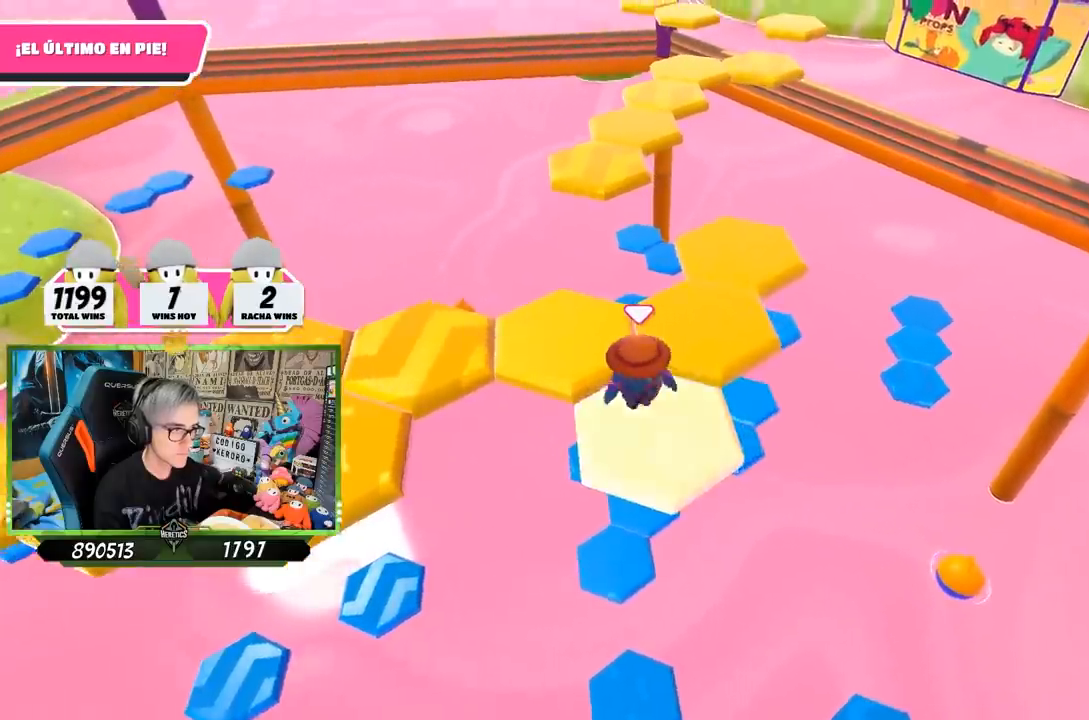
{"buttons": [], "left_stick": "down-left", "right_stick": "center", "events": [[200, "CROSS", "down"], [333, "CROSS", "up"], [383, "left_stick", "center"], [483, "left_stick", "down-left"]]}
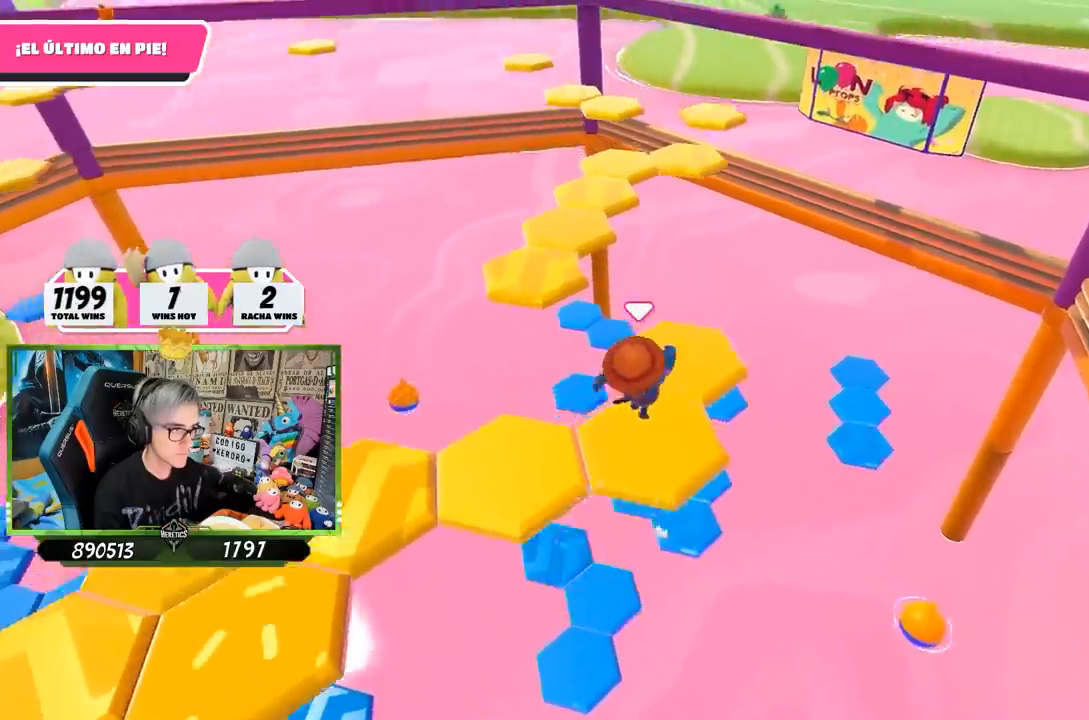
{"buttons": [], "left_stick": "center", "right_stick": "center", "events": [[33, "right_stick", "left"], [217, "right_stick", "up-left"], [283, "left_stick", "center"], [383, "right_stick", "center"]]}
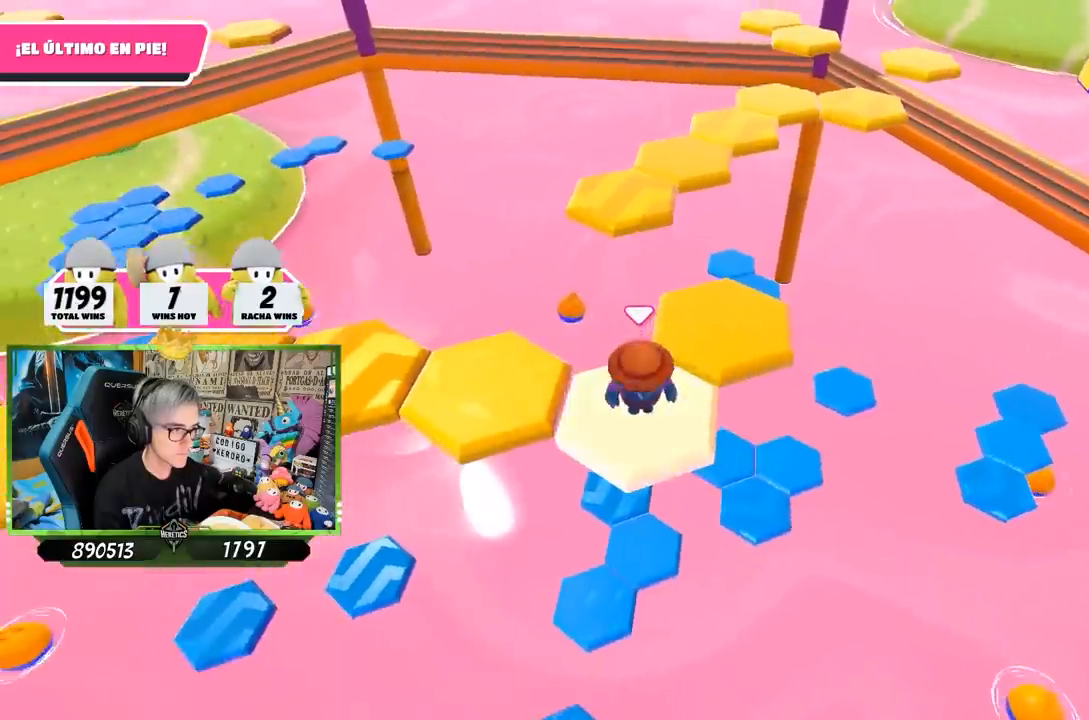
{"buttons": [], "left_stick": "up-right", "right_stick": "center", "events": [[83, "left_stick", "up-right"], [283, "CROSS", "down"], [400, "CROSS", "up"]]}
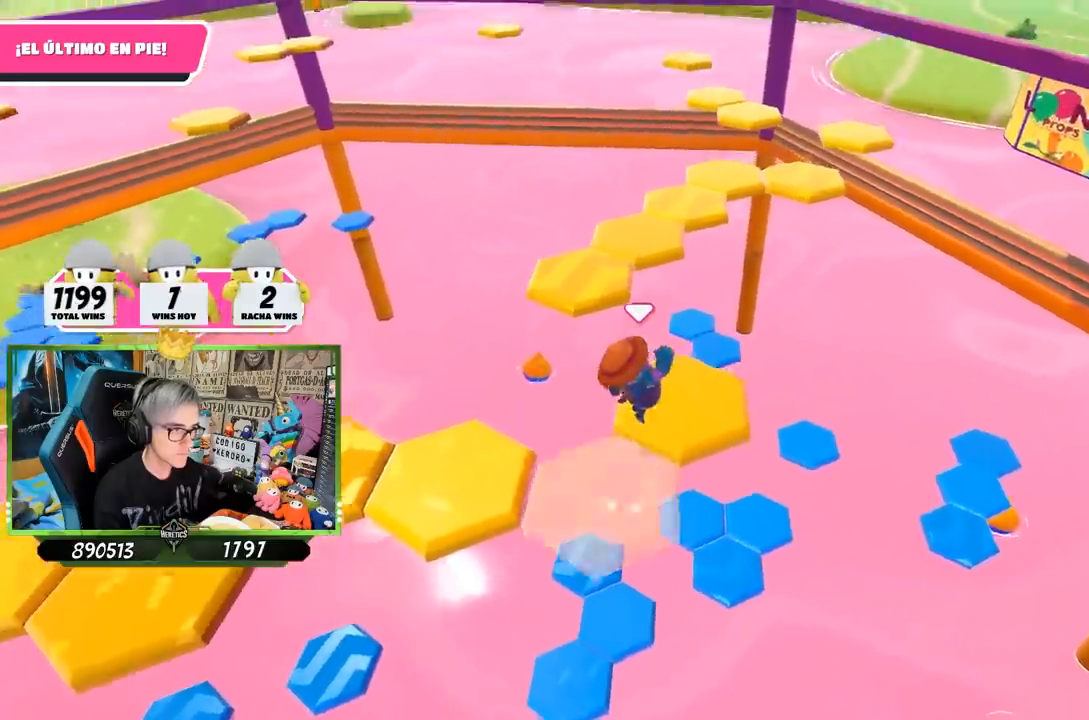
{"buttons": [], "left_stick": "up", "right_stick": "center", "events": [[133, "right_stick", "left"], [233, "left_stick", "center"], [267, "right_stick", "center"], [400, "left_stick", "up-right"], [400, "right_stick", "left"], [467, "left_stick", "up"], [483, "right_stick", "center"]]}
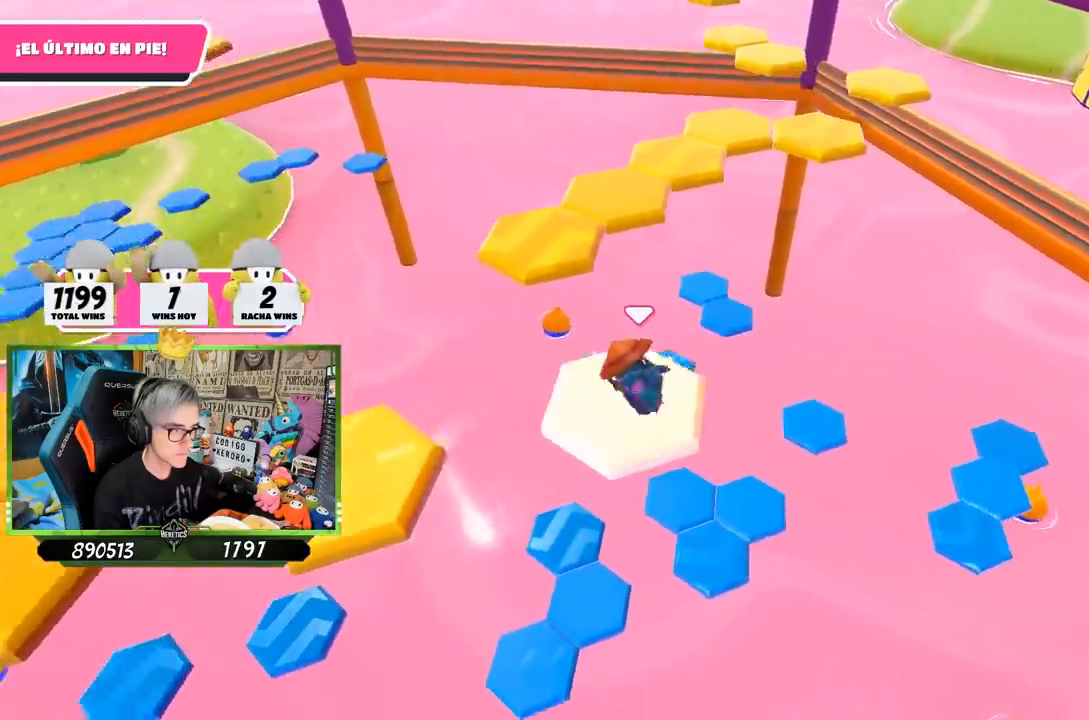
{"buttons": ["SQUARE"], "left_stick": "up", "right_stick": "center", "events": [[267, "CROSS", "down"], [383, "CROSS", "up"], [500, "SQUARE", "down"]]}
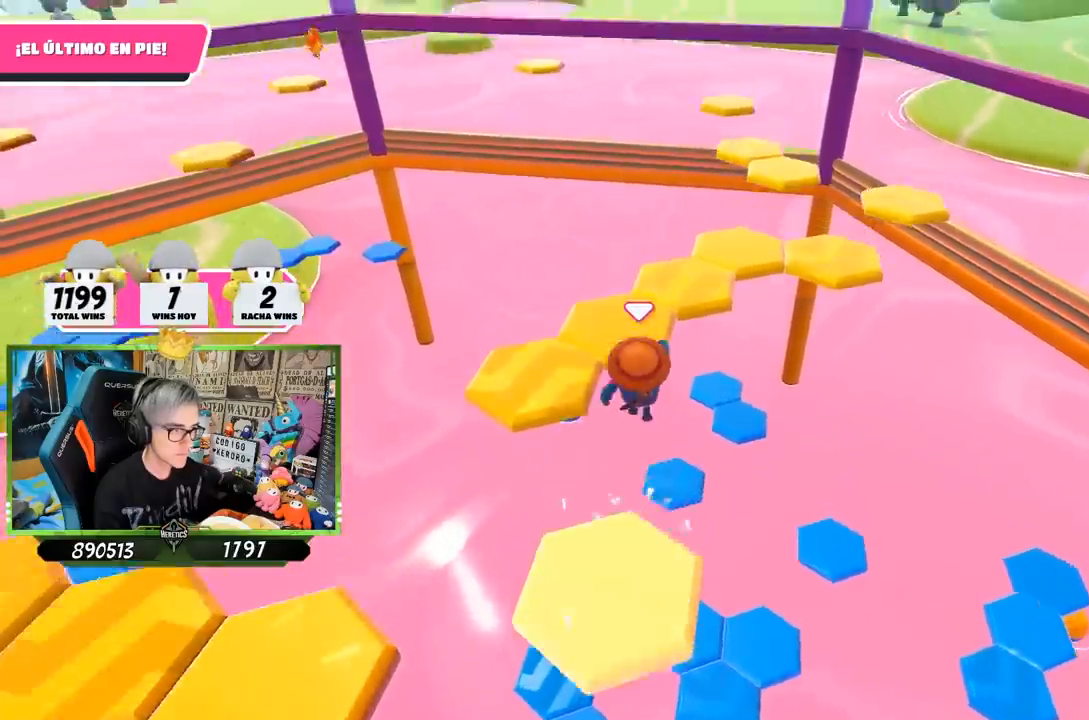
{"buttons": [], "left_stick": "left", "right_stick": "center", "events": [[67, "SQUARE", "up"], [100, "SQUARE", "down"], [100, "left_stick", "up-left"], [167, "SQUARE", "up"], [200, "left_stick", "left"], [333, "right_stick", "down-right"], [450, "right_stick", "center"]]}
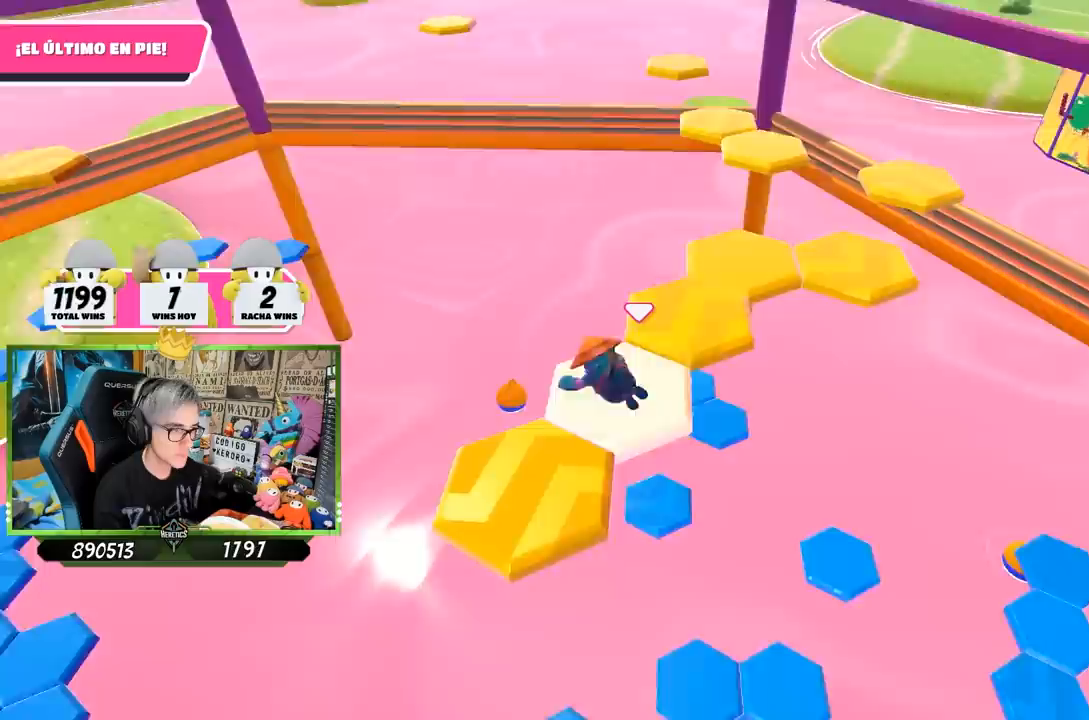
{"buttons": ["CROSS"], "left_stick": "up-right", "right_stick": "center", "events": [[67, "CROSS", "down"], [67, "left_stick", "up"], [117, "CROSS", "up"], [200, "CROSS", "down"], [250, "CROSS", "up"], [283, "left_stick", "up-right"], [333, "CROSS", "down"], [400, "CROSS", "up"], [500, "CROSS", "down"]]}
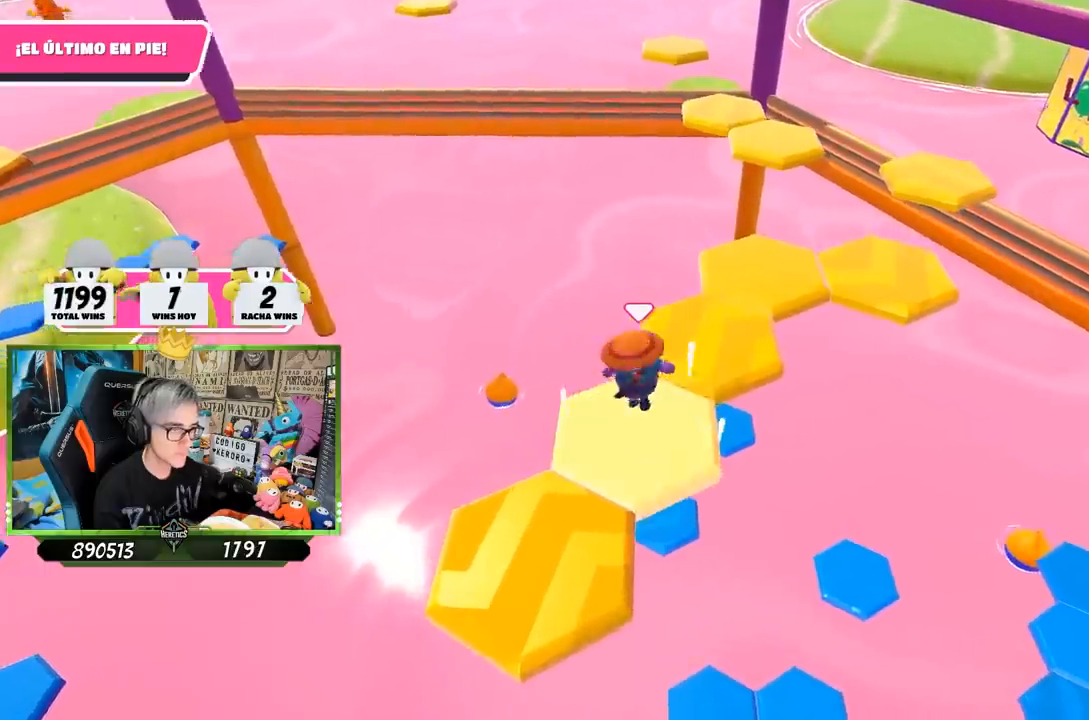
{"buttons": [], "left_stick": "down", "right_stick": "left", "events": [[67, "CROSS", "up"], [133, "CROSS", "down"], [200, "CROSS", "up"], [267, "CROSS", "down"], [333, "CROSS", "up"], [333, "left_stick", "down-right"], [383, "left_stick", "down"], [450, "right_stick", "left"]]}
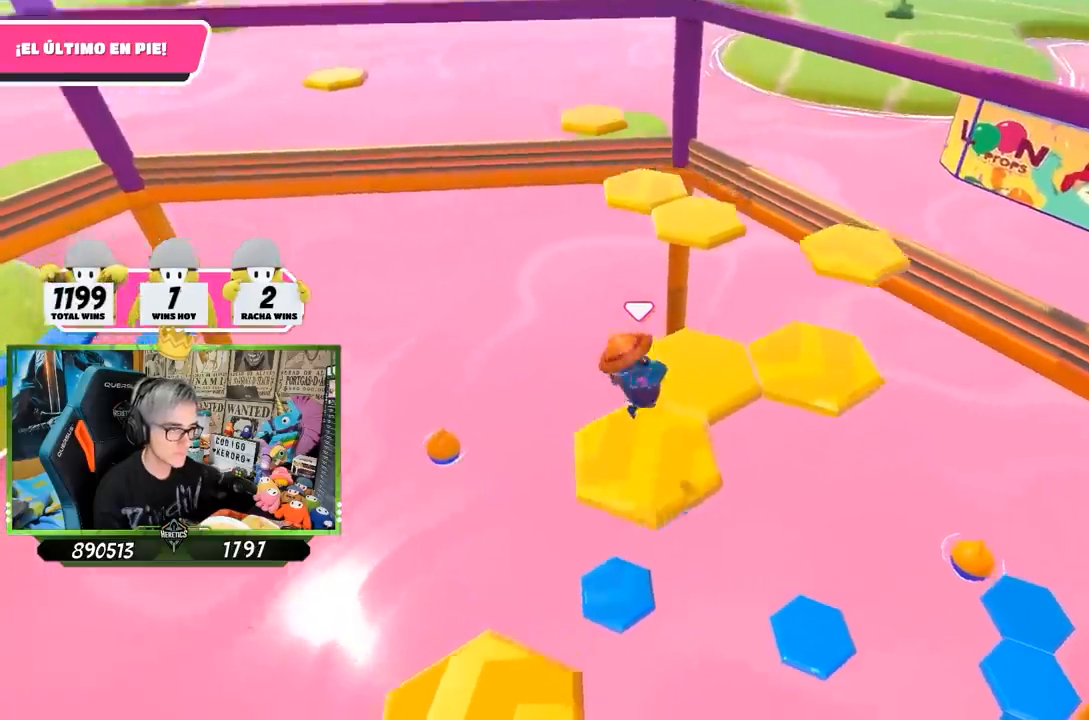
{"buttons": [], "left_stick": "left", "right_stick": "left", "events": [[50, "left_stick", "center"], [233, "left_stick", "left"]]}
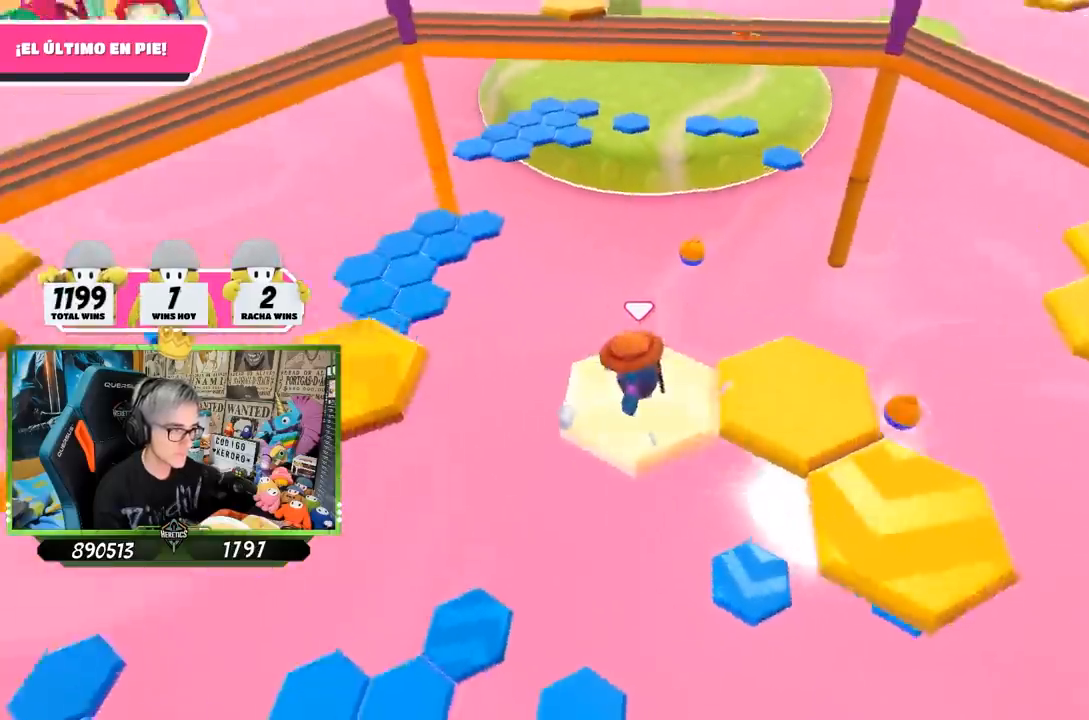
{"buttons": ["CROSS"], "left_stick": "up-left", "right_stick": "center", "events": [[67, "left_stick", "up-left"], [83, "right_stick", "center"], [333, "CROSS", "down"]]}
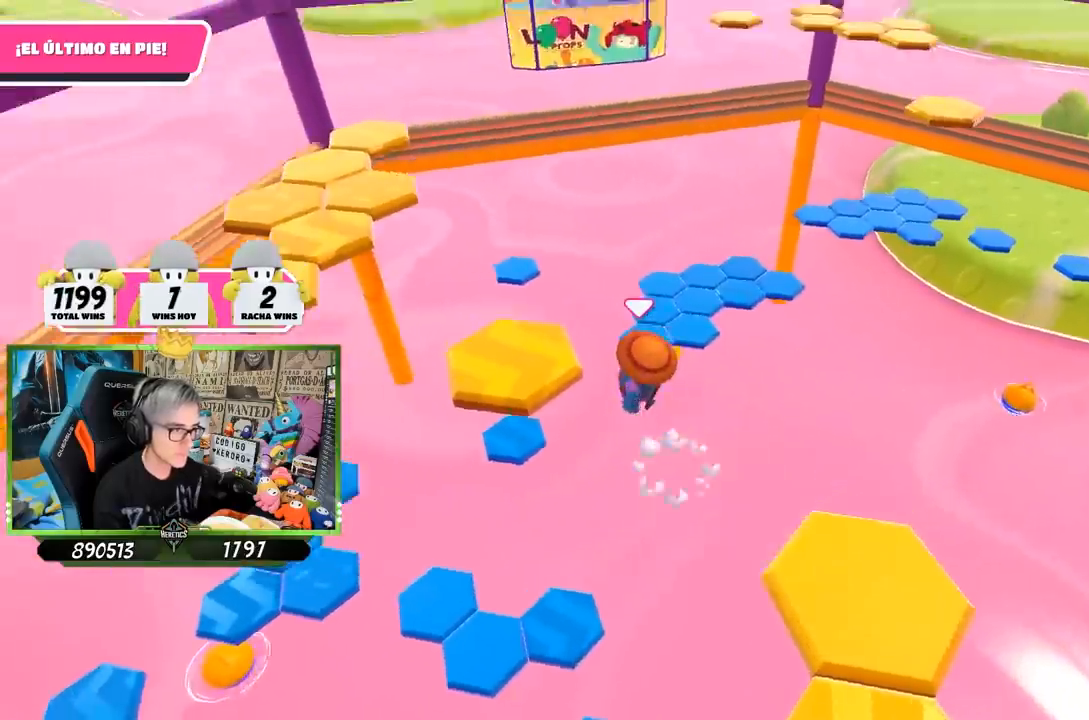
{"buttons": [], "left_stick": "right", "right_stick": "down-left", "events": [[83, "CROSS", "up"], [300, "right_stick", "up-left"], [367, "left_stick", "up"], [483, "left_stick", "right"], [483, "right_stick", "down-left"]]}
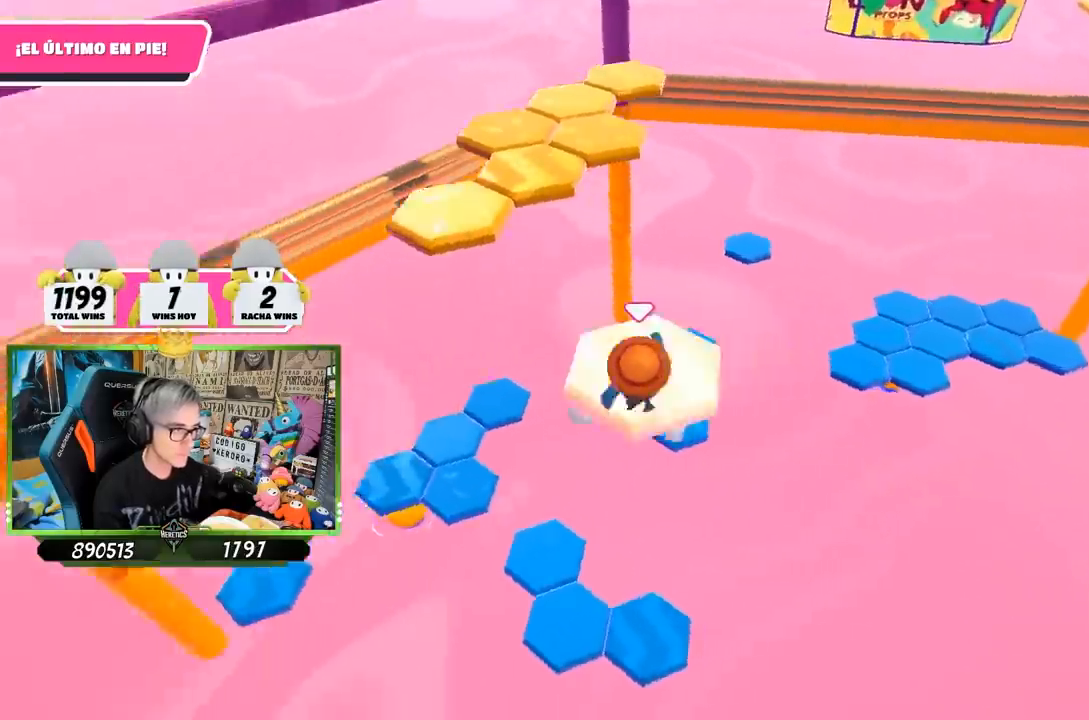
{"buttons": ["CROSS"], "left_stick": "up", "right_stick": "center", "events": [[67, "left_stick", "center"], [117, "left_stick", "up-left"], [200, "right_stick", "center"], [367, "left_stick", "up"], [400, "CROSS", "down"]]}
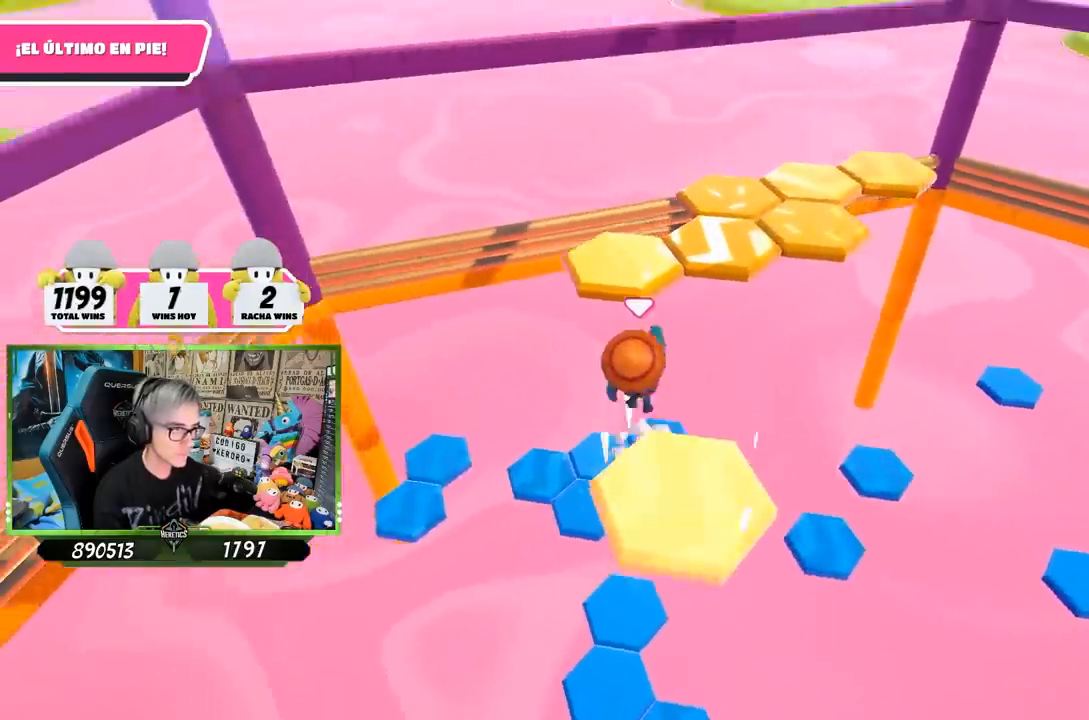
{"buttons": [], "left_stick": "left", "right_stick": "right", "events": [[67, "CROSS", "up"], [167, "SQUARE", "down"], [367, "SQUARE", "up"], [450, "left_stick", "left"], [450, "right_stick", "down-right"], [500, "right_stick", "right"]]}